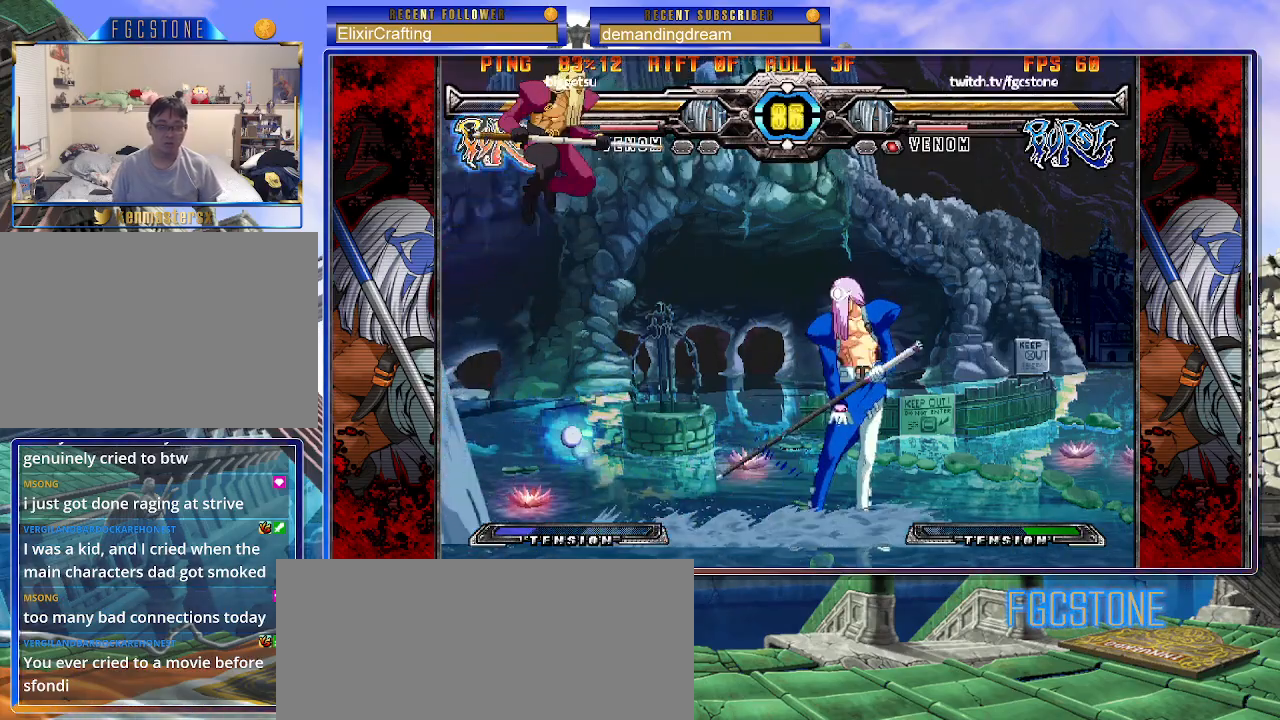
Gameplay with a controller (arcade stick); each line is a JSON object with the inputs held at the frame after it. "events" lists button and stick changes between this image and that frame as [ms after this image, input, new state], when the widget could be followed in between. Not read: L3 R3.
{"buttons": [], "left_stick": "right", "events": [[17, "left_stick", "center"], [100, "left_stick", "up-left"], [250, "left_stick", "right"], [350, "HS", "down"], [450, "HS", "up"]]}
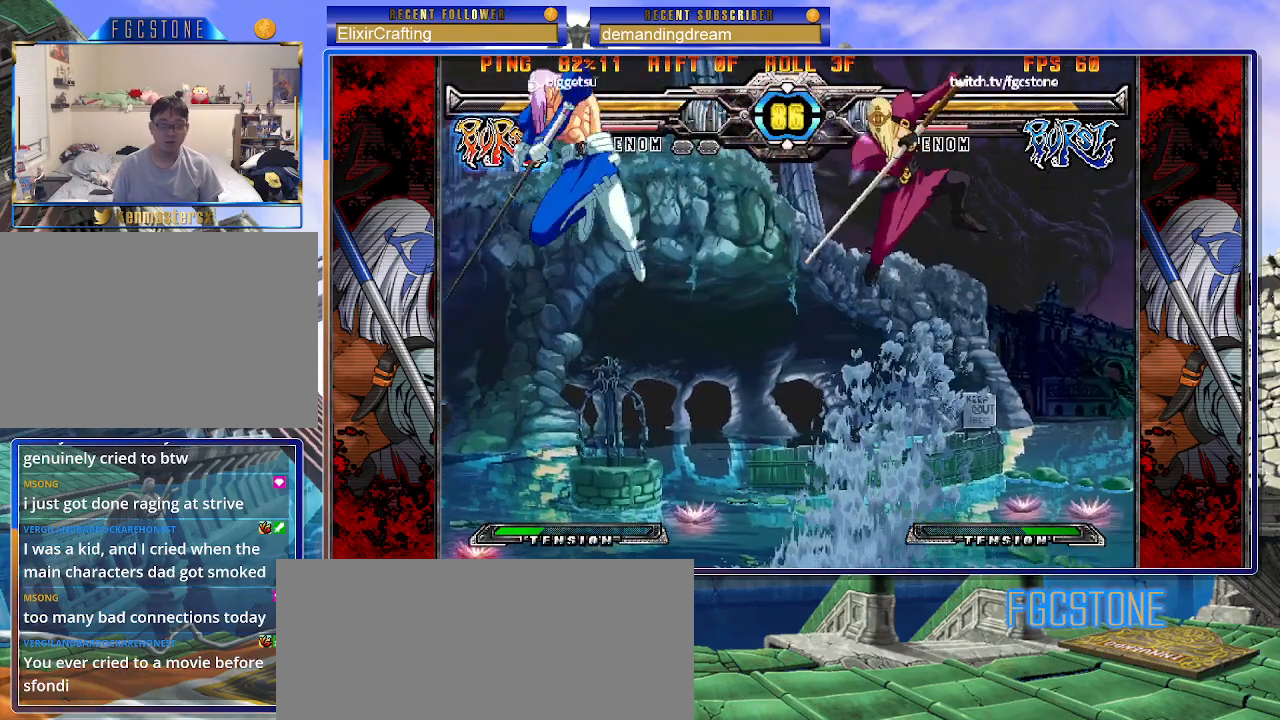
{"buttons": [], "left_stick": "right", "events": [[167, "left_stick", "center"], [333, "left_stick", "right"], [400, "left_stick", "center"], [450, "left_stick", "right"]]}
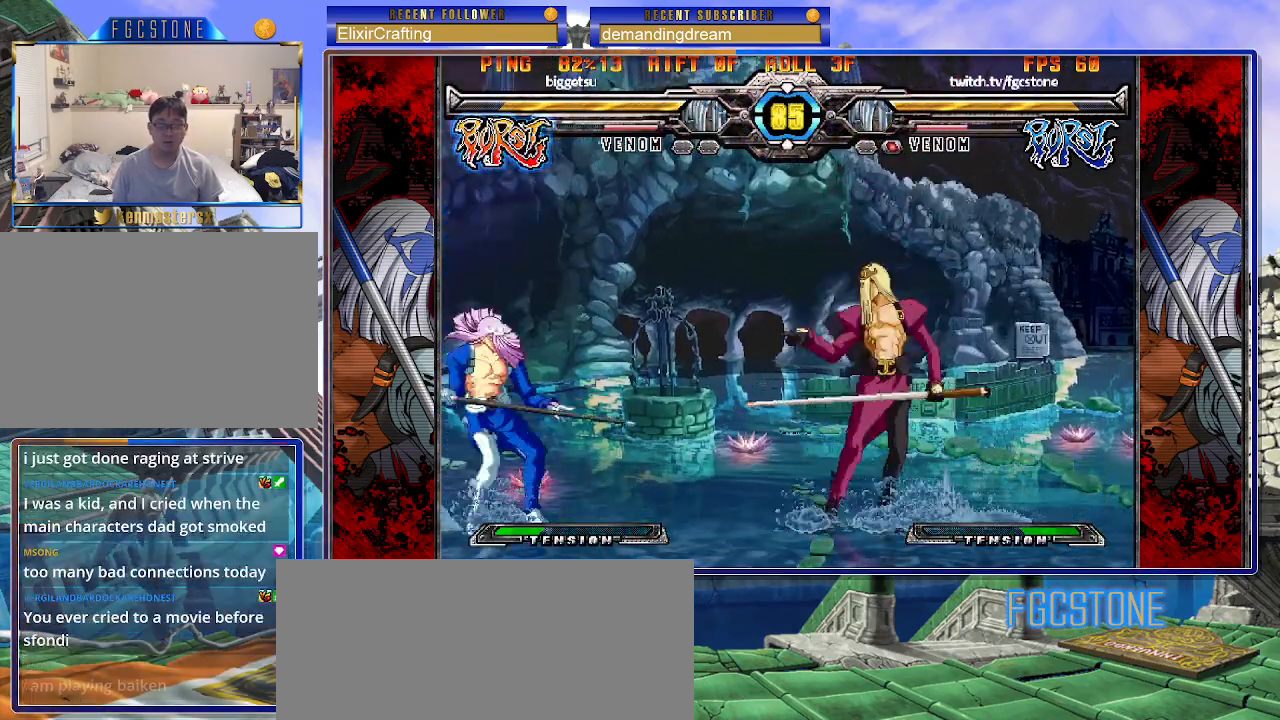
{"buttons": ["K"], "left_stick": "center", "events": [[17, "HS", "down"], [117, "HS", "up"], [300, "left_stick", "down"], [383, "left_stick", "left"], [450, "K", "down"], [450, "left_stick", "center"]]}
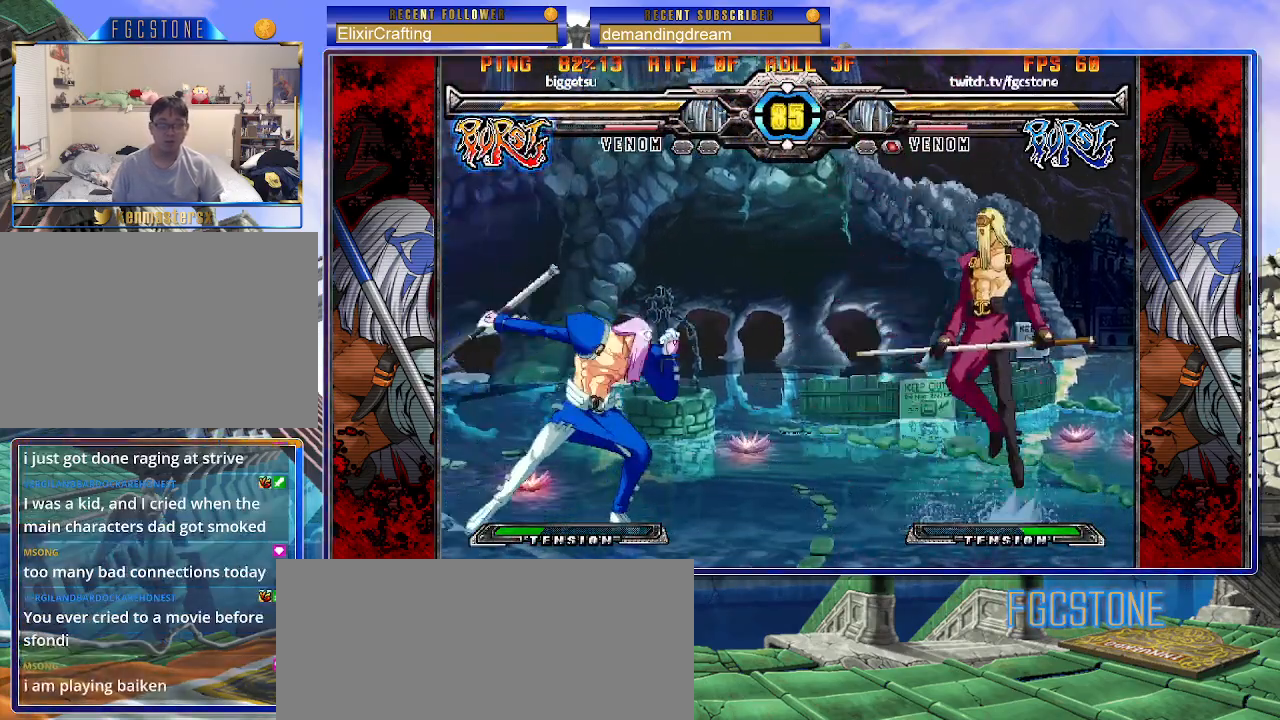
{"buttons": [], "left_stick": "left", "events": [[33, "K", "up"], [350, "left_stick", "left"]]}
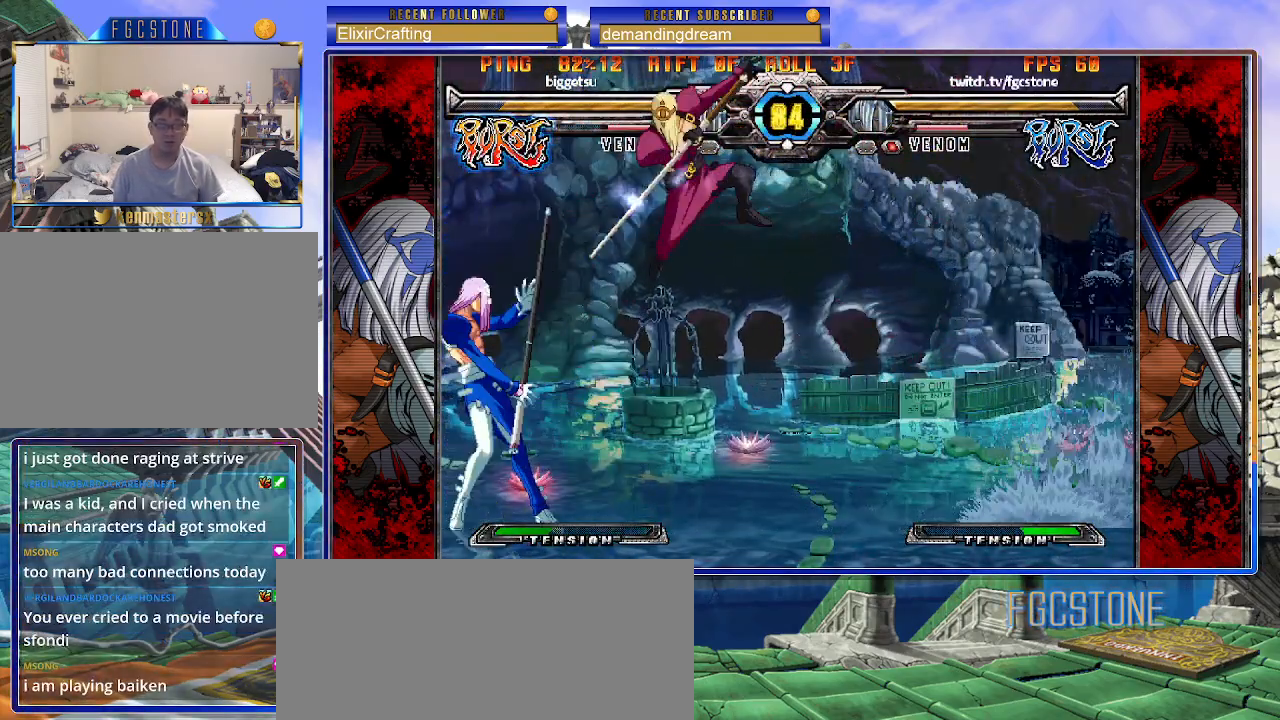
{"buttons": [], "left_stick": "left", "events": []}
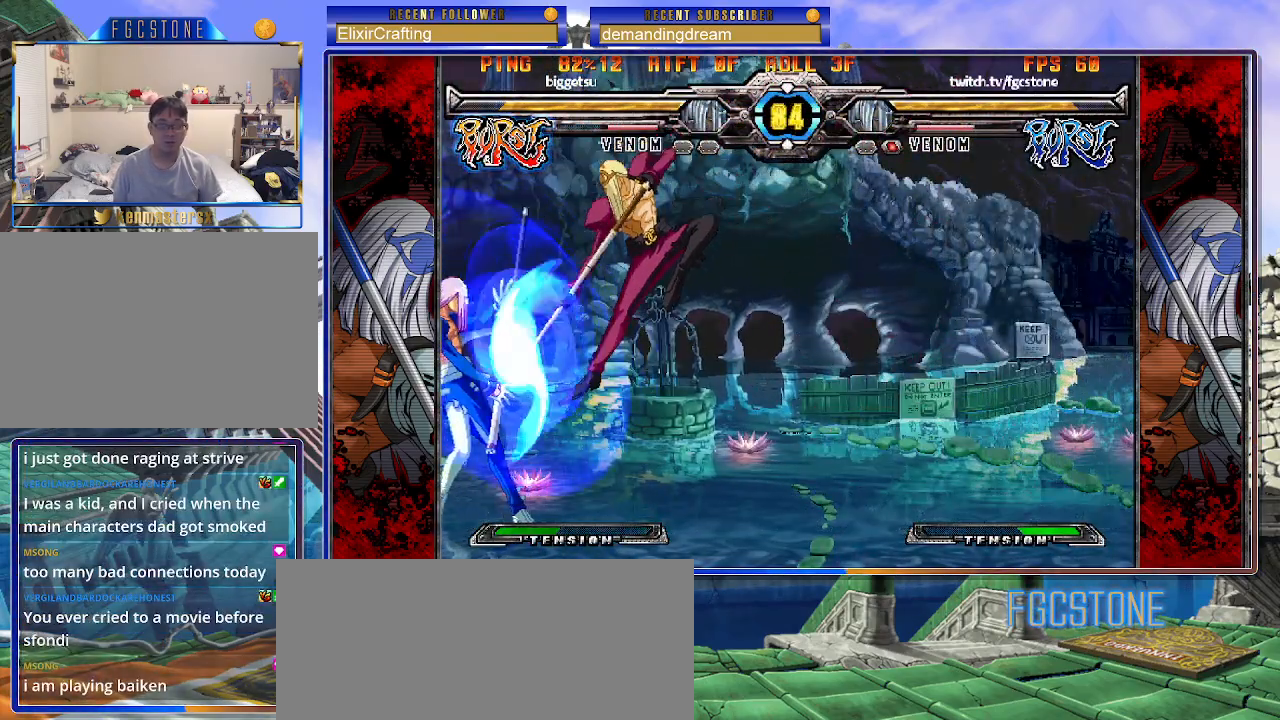
{"buttons": [], "left_stick": "down-left", "events": [[167, "left_stick", "down-left"], [300, "D", "down"], [417, "D", "up"]]}
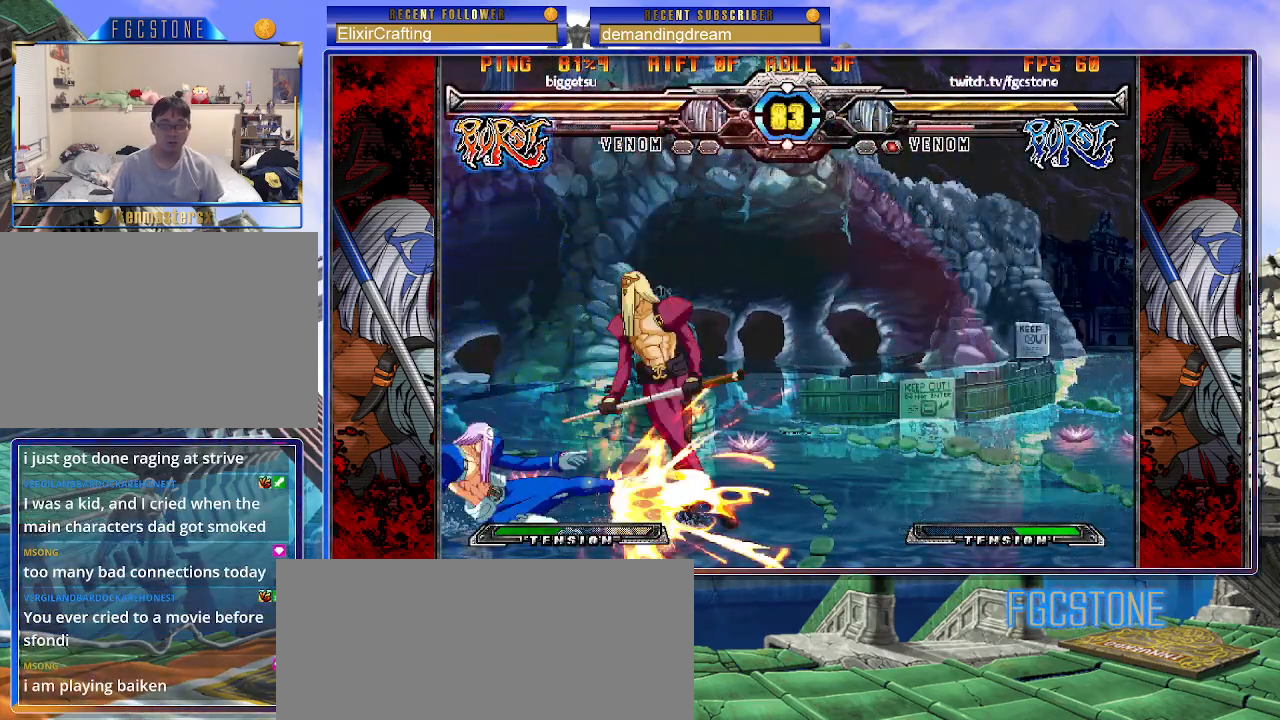
{"buttons": [], "left_stick": "right", "events": [[417, "left_stick", "center"], [467, "left_stick", "right"]]}
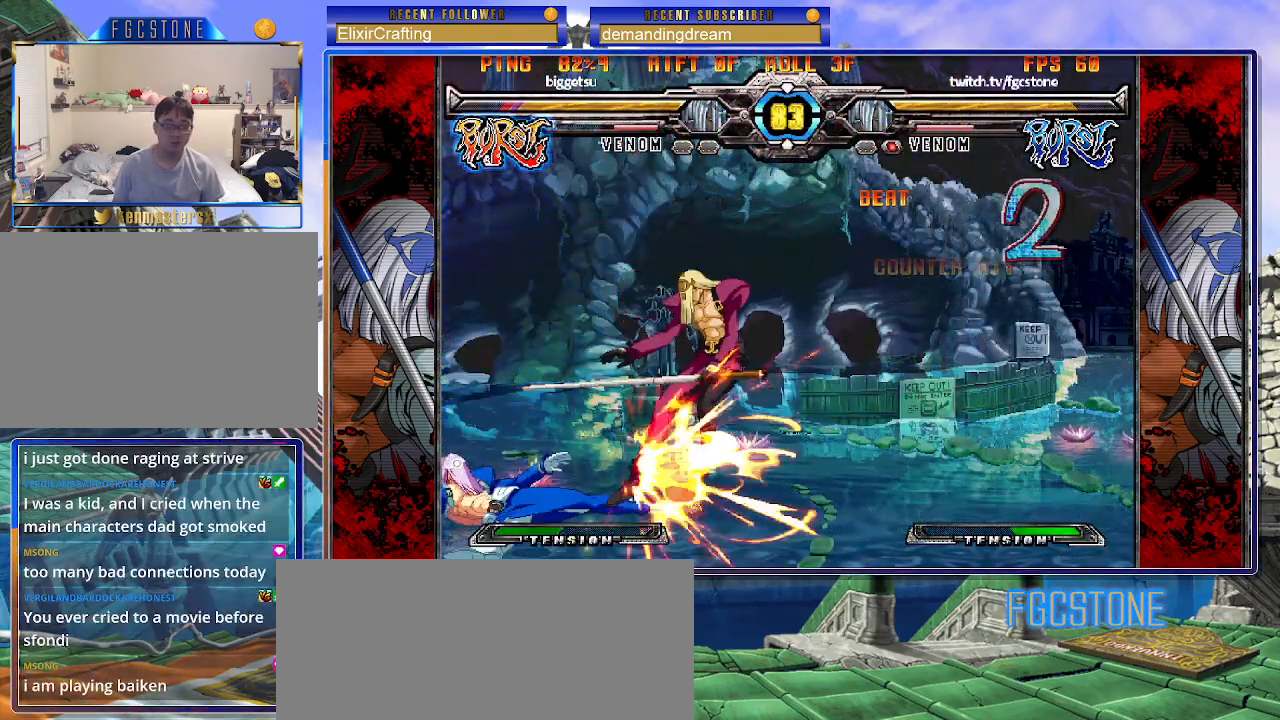
{"buttons": [], "left_stick": "right", "events": [[17, "left_stick", "down"], [83, "left_stick", "left"], [117, "K", "down"], [150, "left_stick", "center"], [183, "K", "up"], [467, "left_stick", "right"]]}
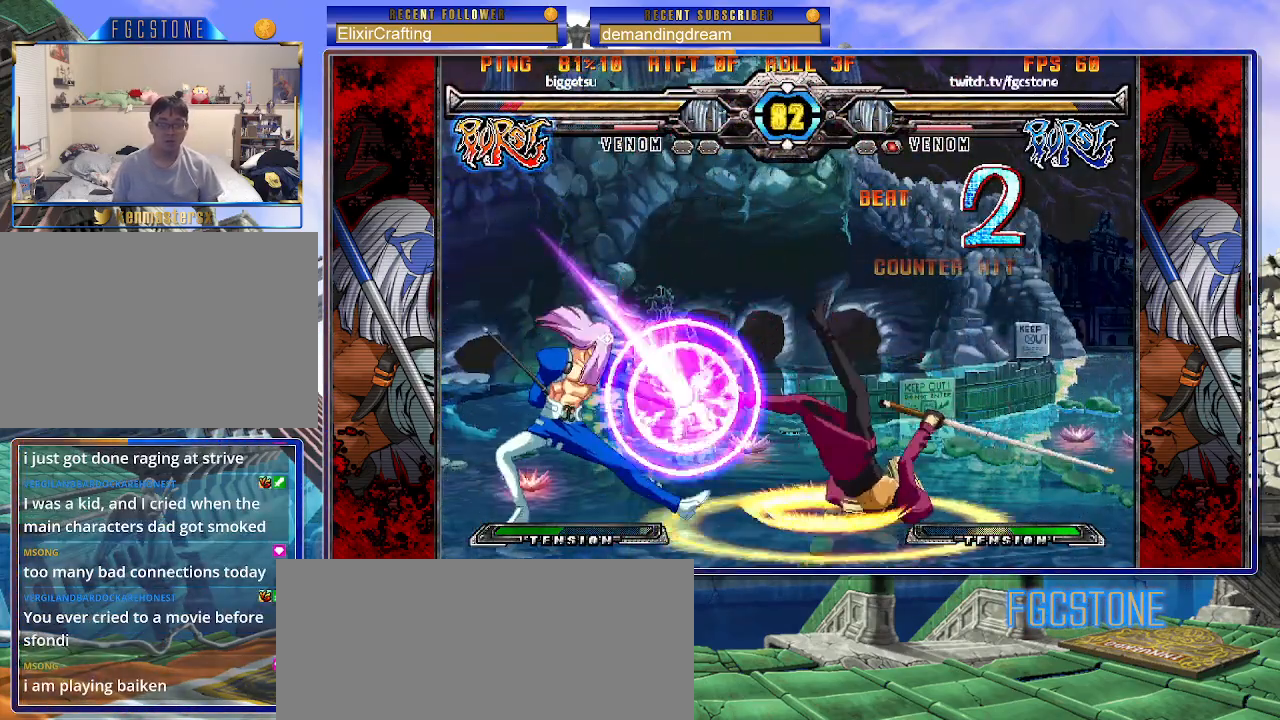
{"buttons": [], "left_stick": "up-right", "events": [[33, "left_stick", "center"], [117, "left_stick", "right"], [217, "left_stick", "center"], [383, "left_stick", "right"], [433, "left_stick", "up-right"]]}
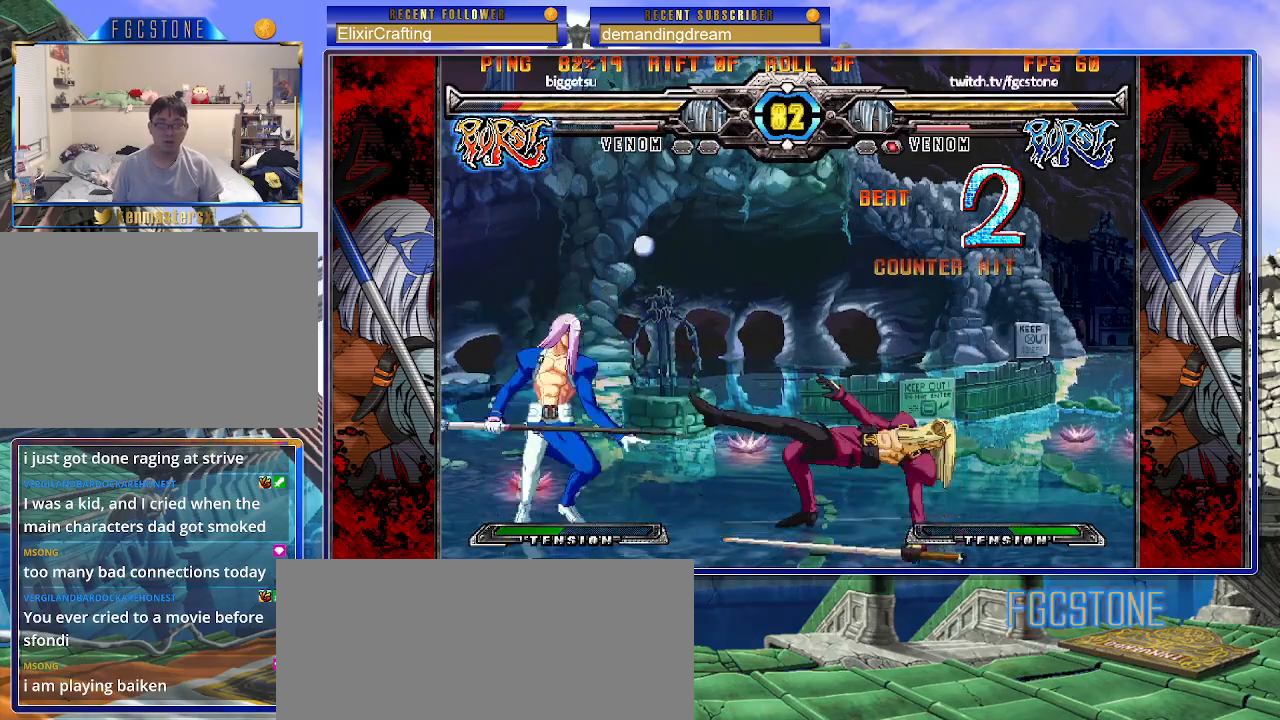
{"buttons": [], "left_stick": "center", "events": [[67, "S", "down"], [117, "S", "up"], [183, "left_stick", "center"]]}
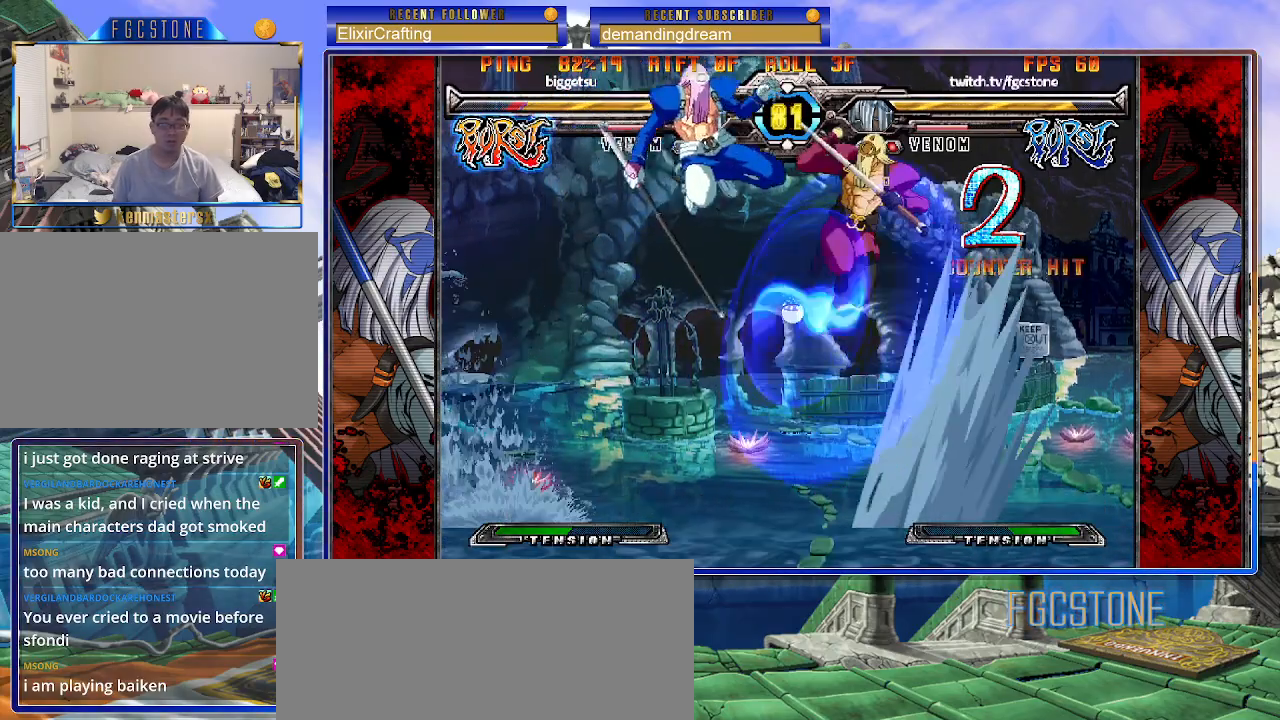
{"buttons": ["S"], "left_stick": "right", "events": [[167, "left_stick", "right"], [233, "left_stick", "center"], [300, "left_stick", "right"], [450, "S", "down"]]}
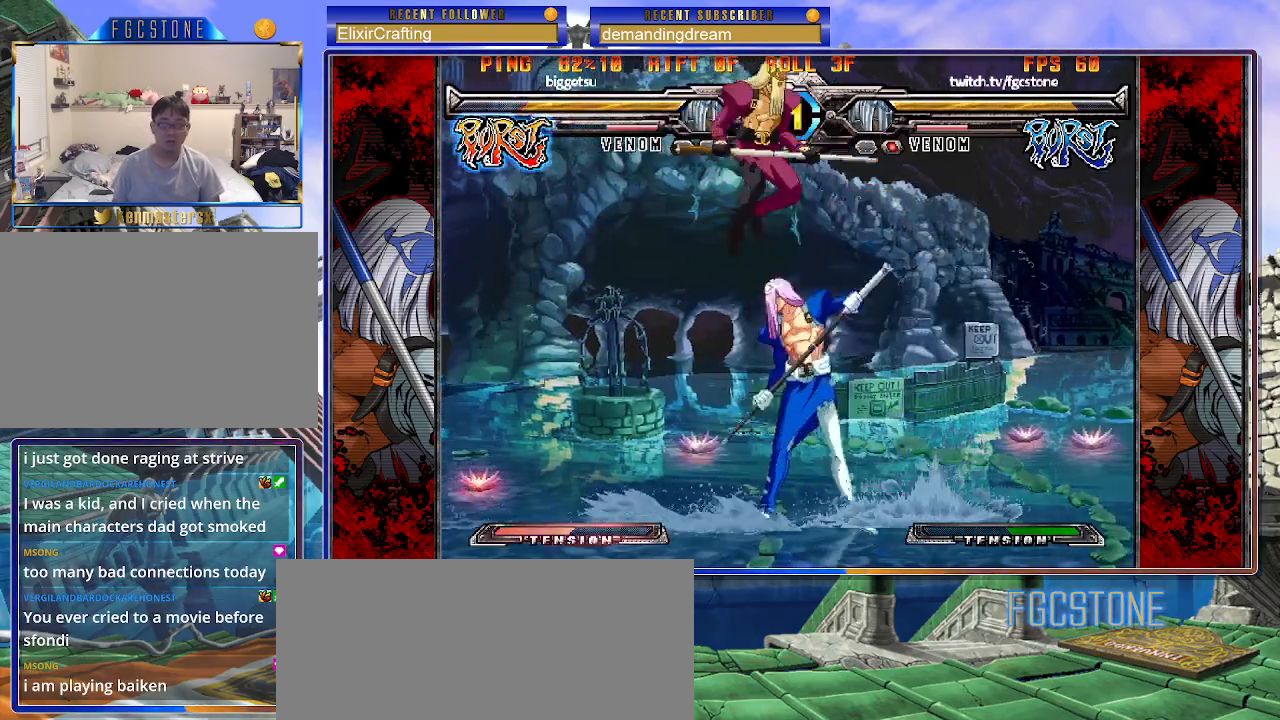
{"buttons": [], "left_stick": "center", "events": [[83, "S", "up"], [100, "left_stick", "center"]]}
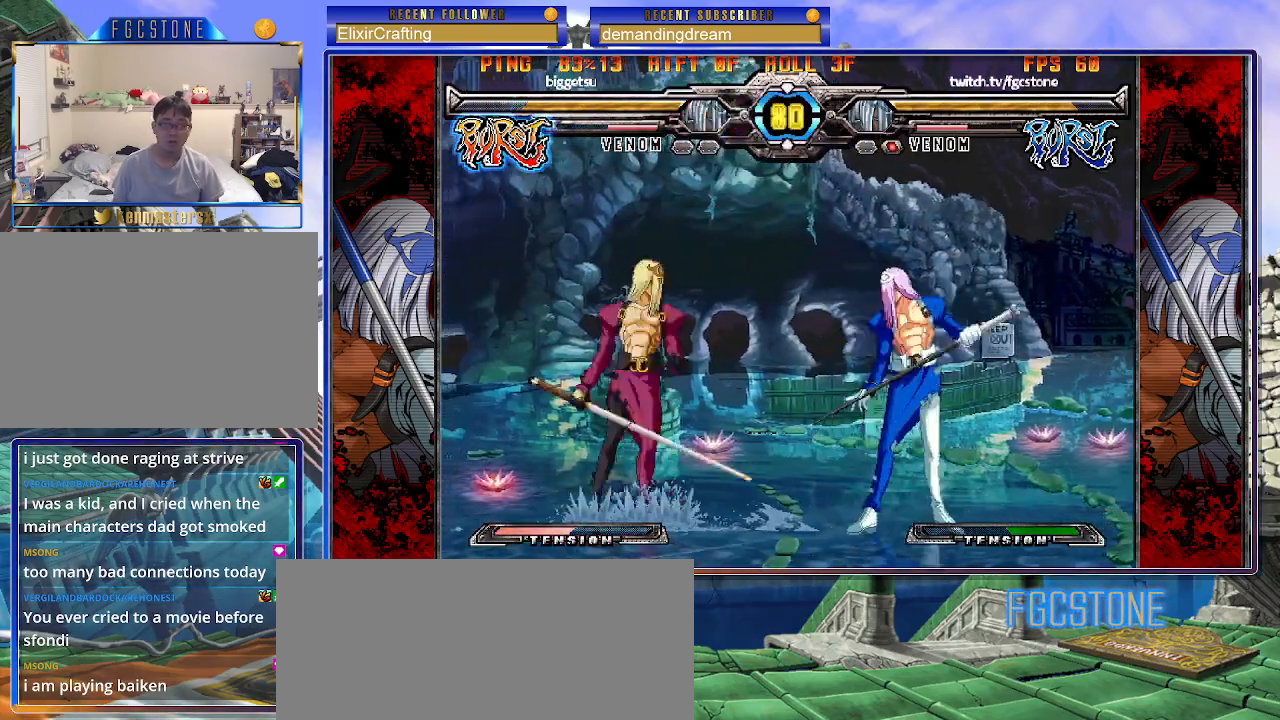
{"buttons": [], "left_stick": "right", "events": [[17, "left_stick", "left"], [117, "HS", "down"], [233, "HS", "up"], [400, "left_stick", "down"], [467, "left_stick", "right"]]}
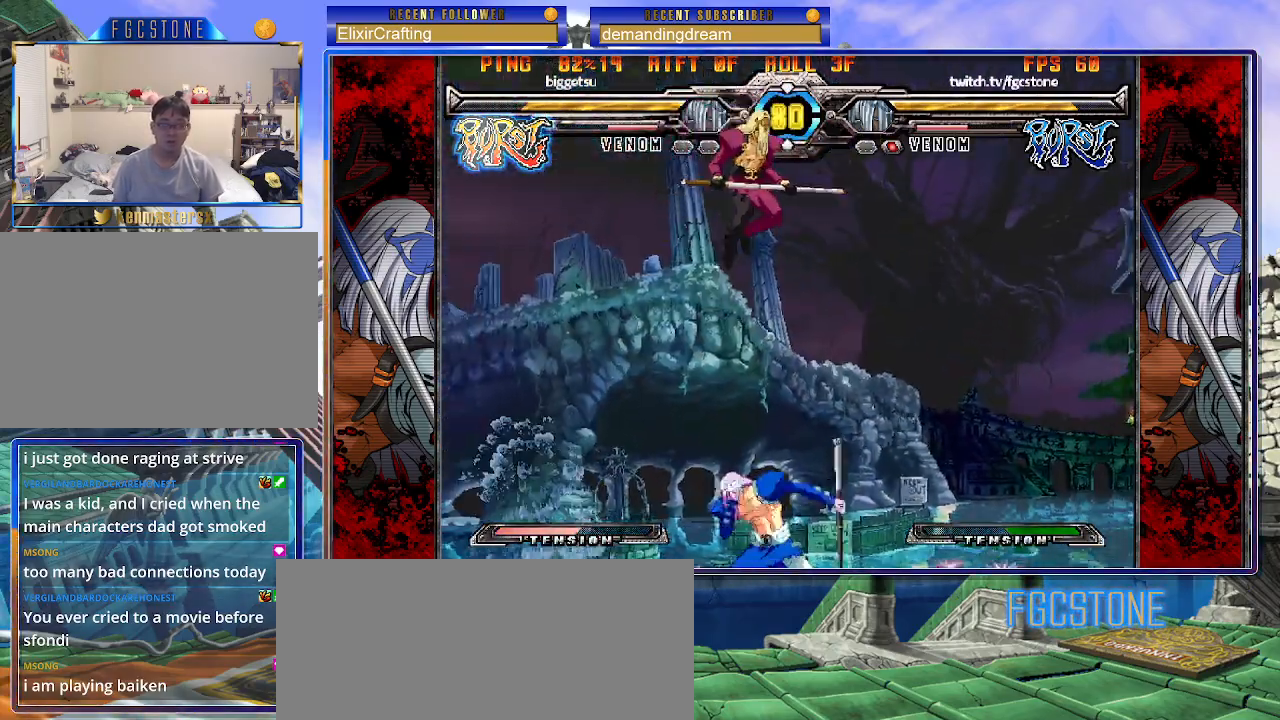
{"buttons": [], "left_stick": "left", "events": [[33, "P", "down"], [83, "left_stick", "center"], [100, "P", "up"], [367, "left_stick", "left"]]}
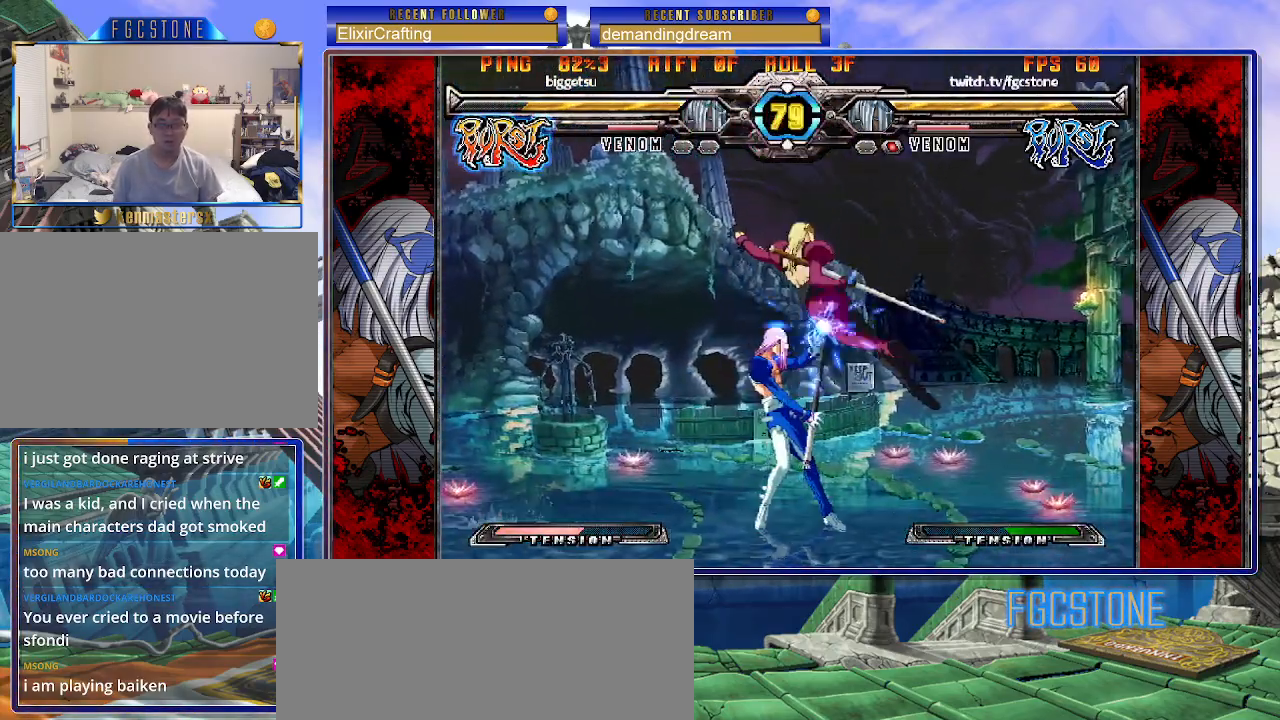
{"buttons": ["K"], "left_stick": "down-left", "events": [[33, "P", "down"], [100, "P", "up"], [233, "S", "down"], [300, "S", "up"], [333, "left_stick", "down-left"], [483, "K", "down"]]}
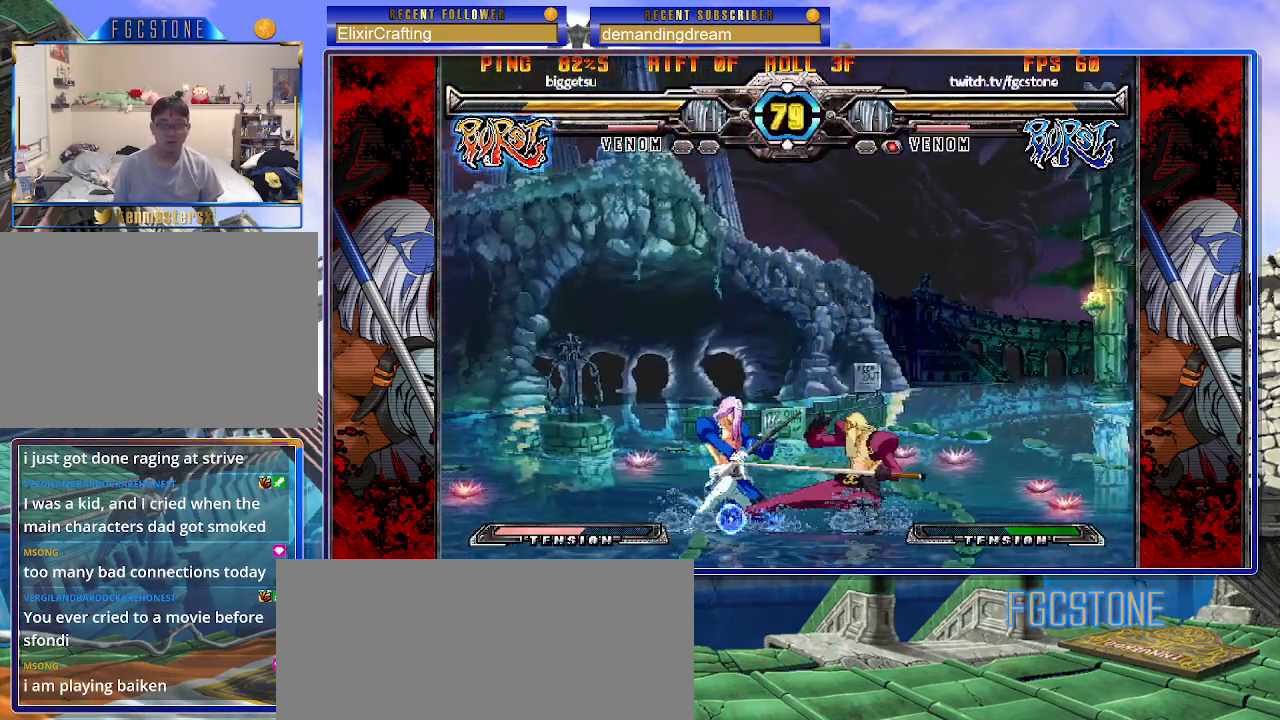
{"buttons": [], "left_stick": "down-left", "events": [[100, "K", "up"], [167, "D", "down"], [300, "D", "up"]]}
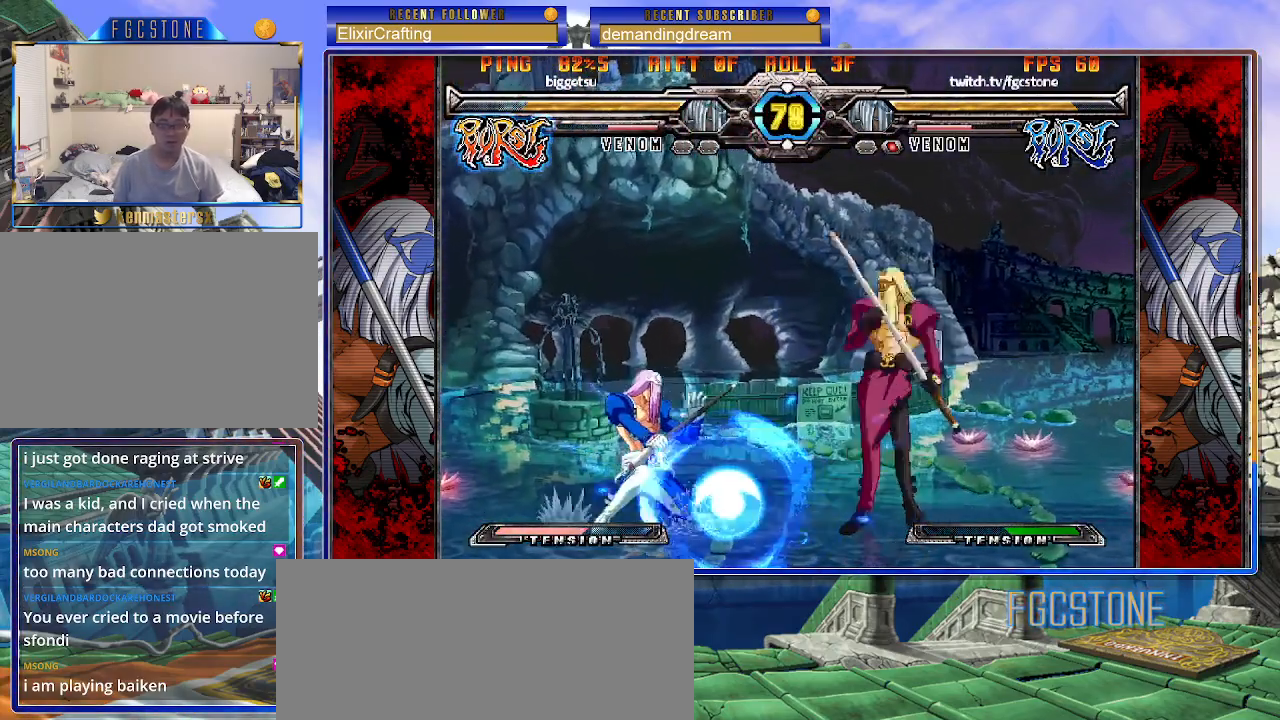
{"buttons": [], "left_stick": "center", "events": [[233, "left_stick", "right"], [267, "D", "down"], [350, "left_stick", "center"], [367, "D", "up"]]}
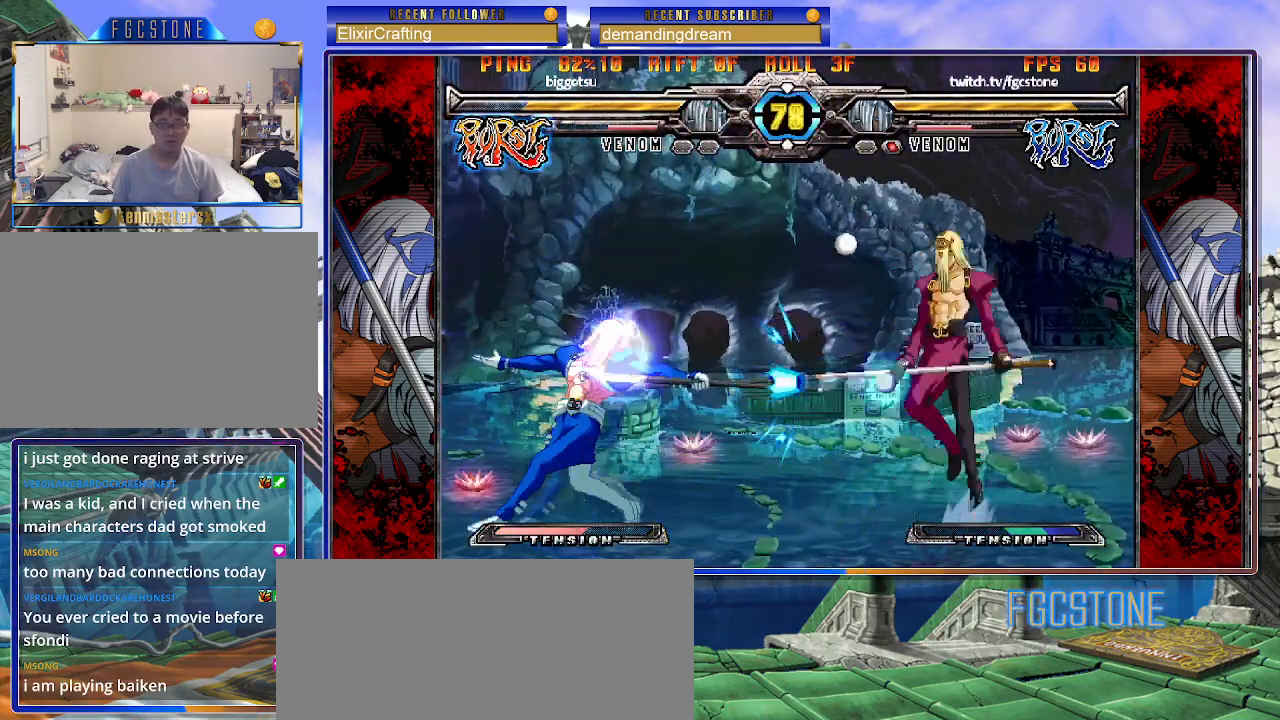
{"buttons": [], "left_stick": "left", "events": [[233, "left_stick", "right"], [317, "left_stick", "down"], [400, "left_stick", "left"], [467, "P", "down"], [500, "P", "up"]]}
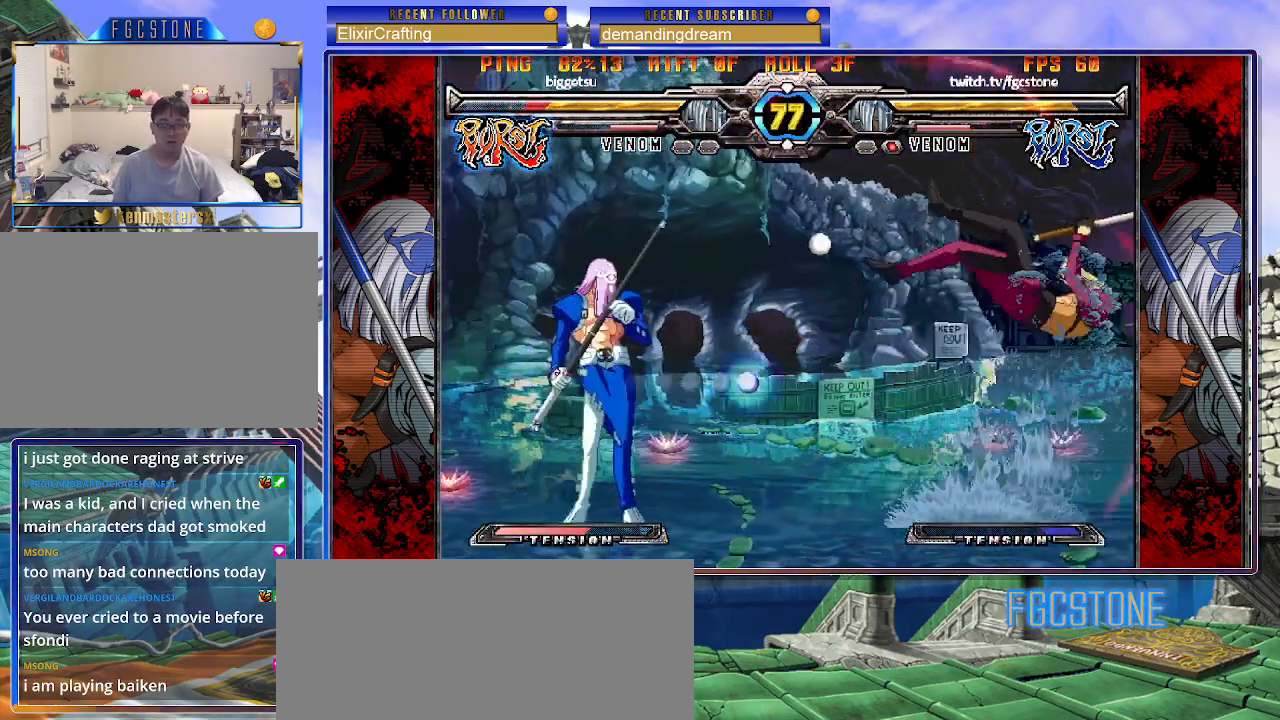
{"buttons": [], "left_stick": "left", "events": []}
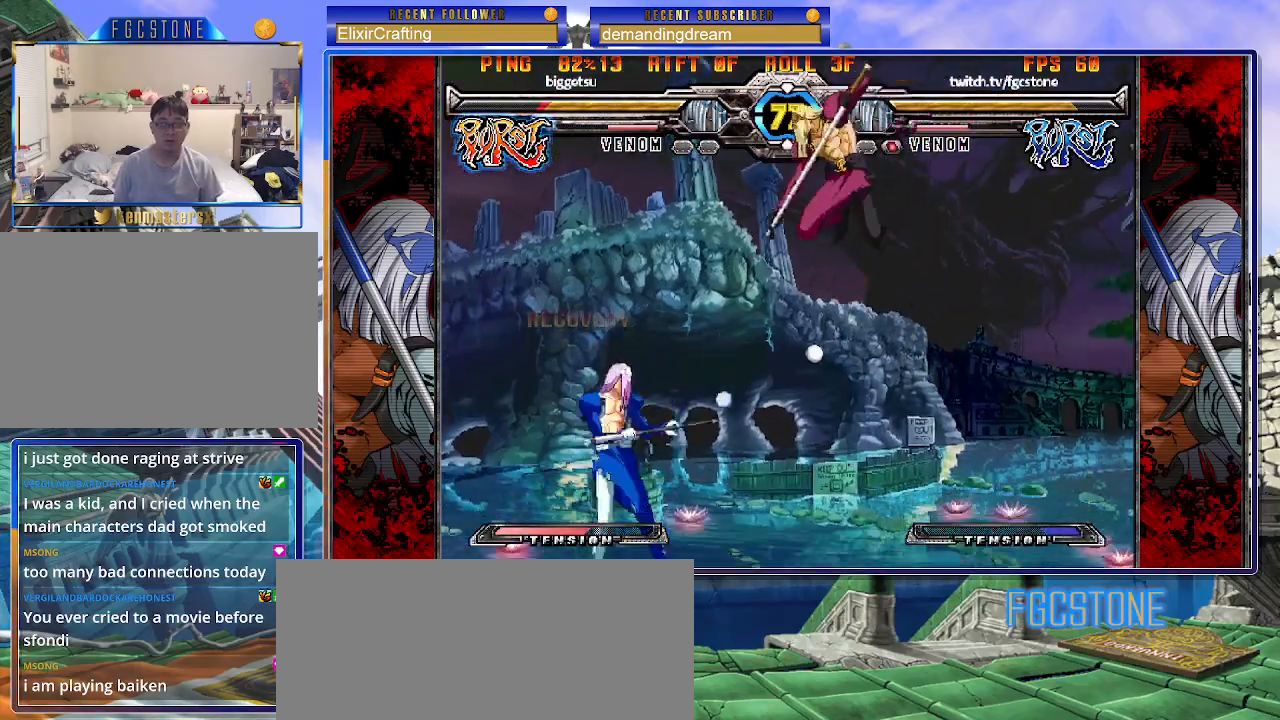
{"buttons": [], "left_stick": "center", "events": [[167, "P", "down"], [267, "P", "up"], [500, "left_stick", "center"]]}
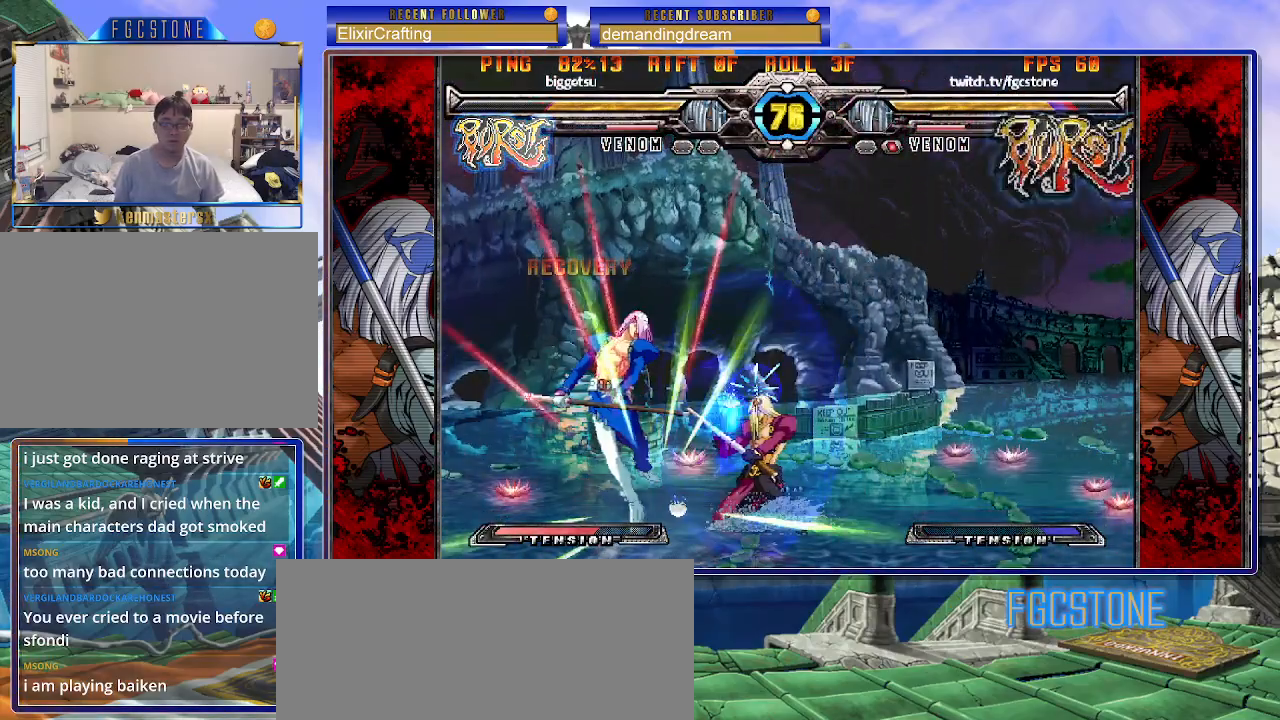
{"buttons": ["HS"], "left_stick": "right", "events": [[100, "left_stick", "right"], [300, "HS", "down"], [367, "HS", "up"], [433, "HS", "down"]]}
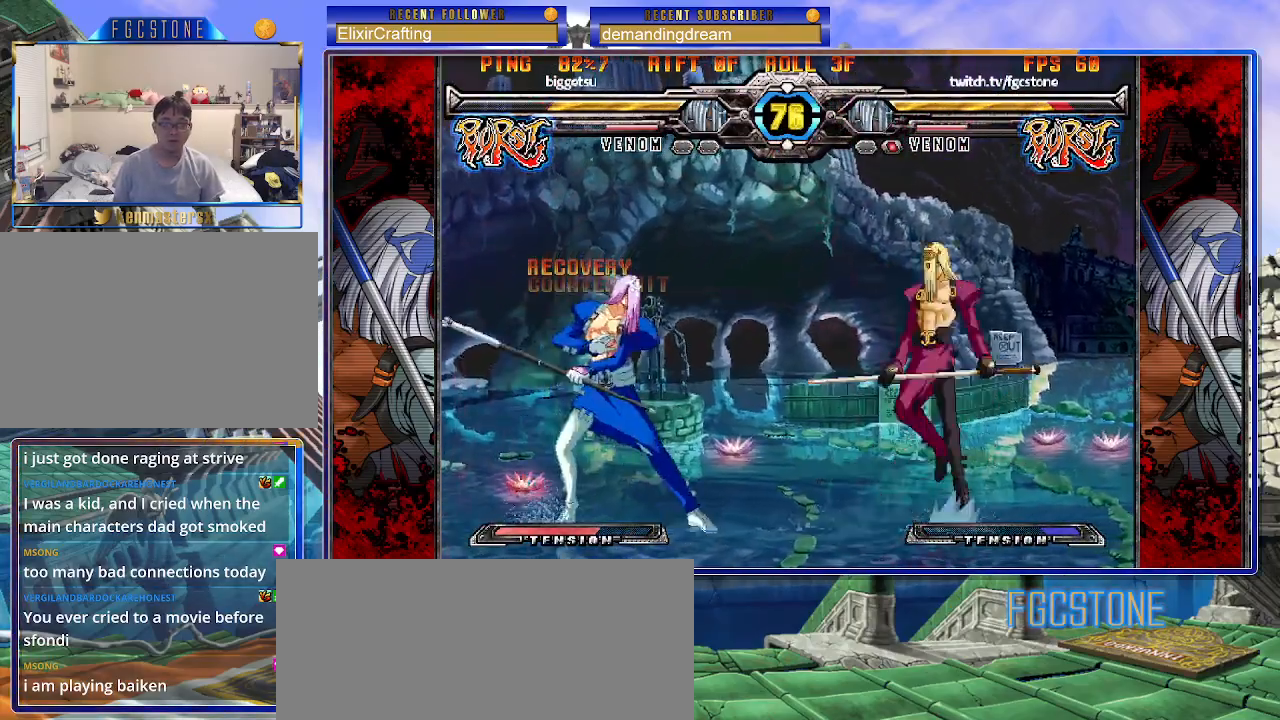
{"buttons": [], "left_stick": "center", "events": [[33, "HS", "up"], [133, "left_stick", "down"], [233, "left_stick", "left"], [317, "K", "down"], [317, "left_stick", "center"], [400, "K", "up"]]}
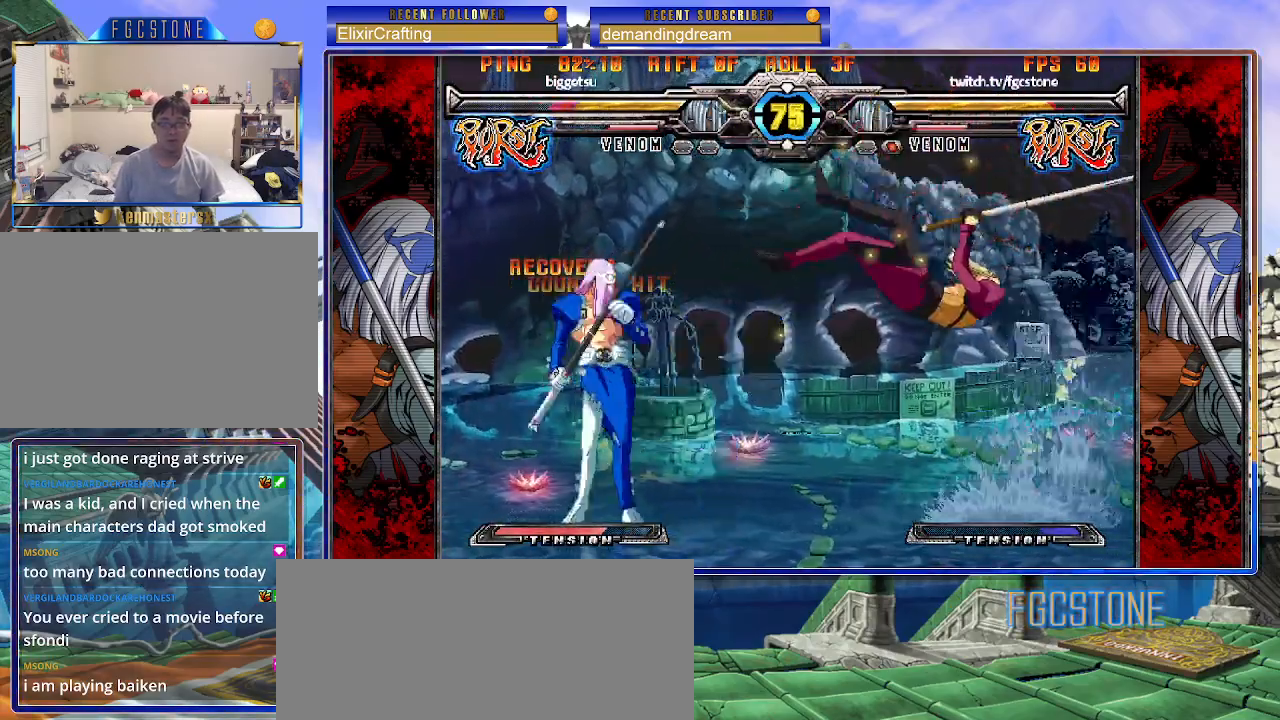
{"buttons": [], "left_stick": "up-right", "events": [[233, "left_stick", "right"], [300, "left_stick", "center"], [367, "left_stick", "right"], [433, "left_stick", "up-right"]]}
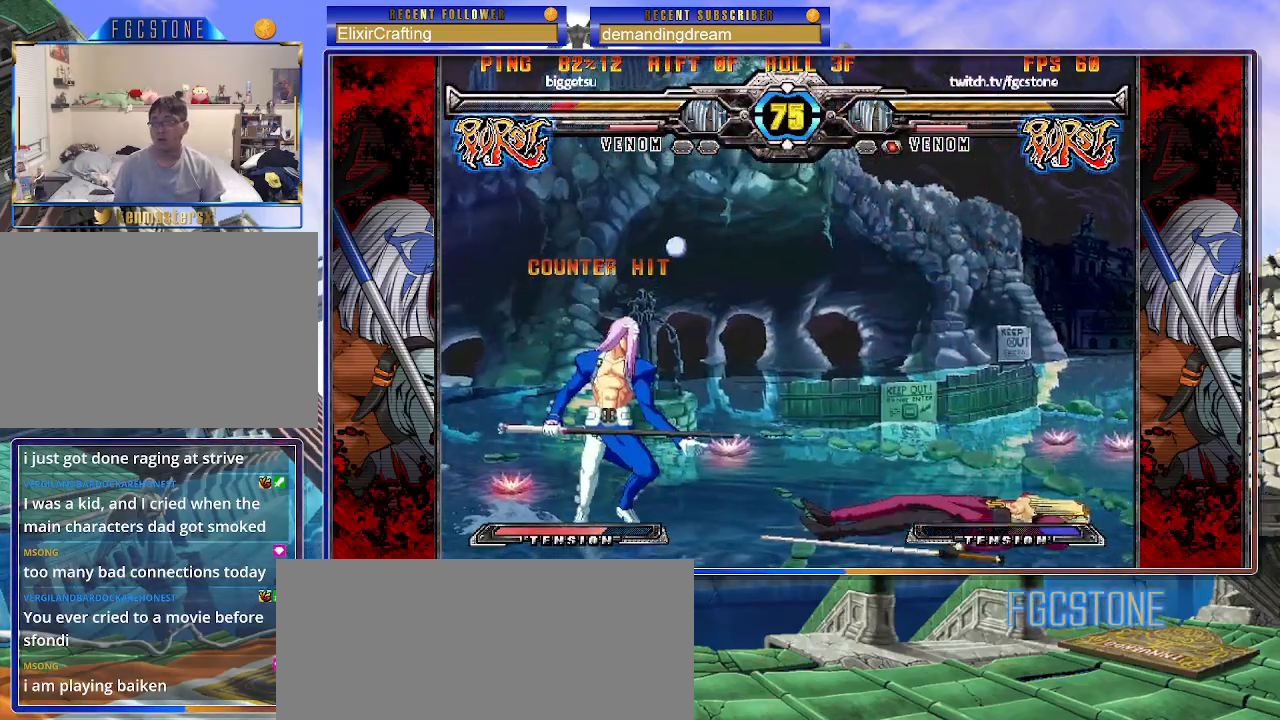
{"buttons": [], "left_stick": "center", "events": [[33, "K", "down"], [83, "left_stick", "center"], [117, "K", "up"]]}
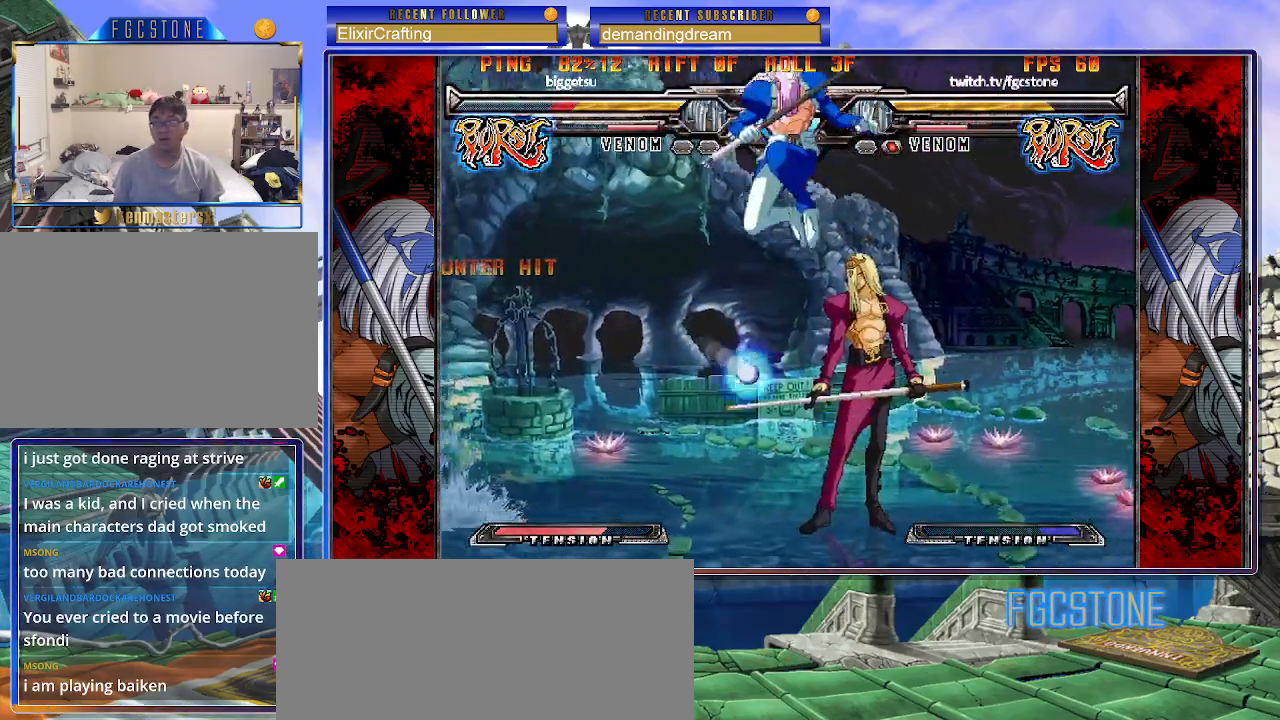
{"buttons": [], "left_stick": "left", "events": [[133, "left_stick", "right"], [300, "S", "down"], [300, "left_stick", "center"], [417, "S", "up"], [483, "left_stick", "left"]]}
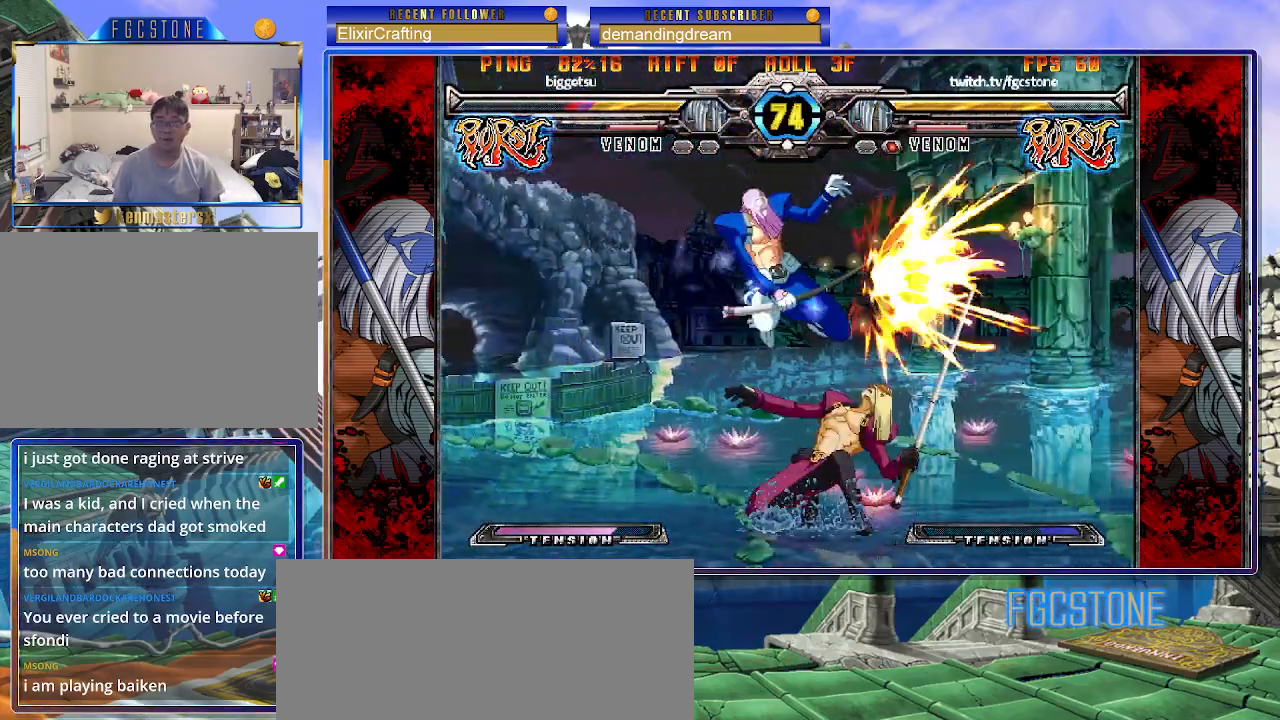
{"buttons": [], "left_stick": "left", "events": [[200, "HS", "down"], [300, "HS", "up"]]}
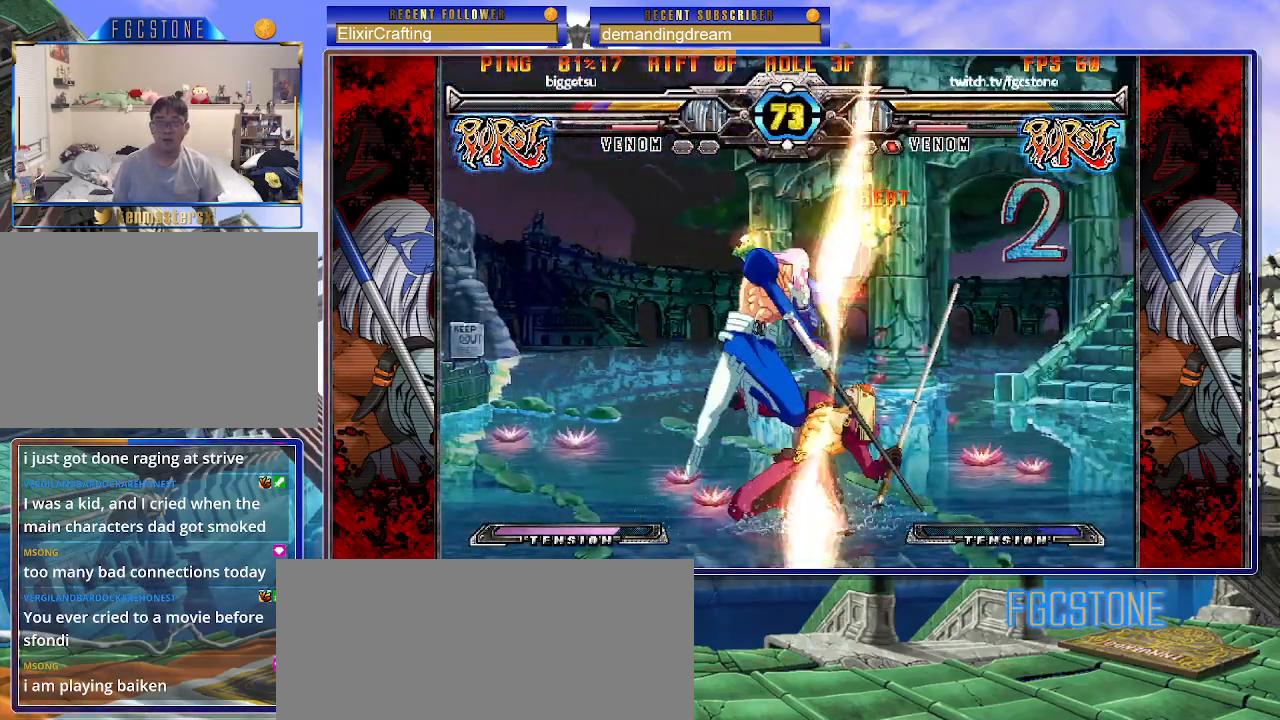
{"buttons": [], "left_stick": "up-right", "events": [[167, "S", "down"], [267, "S", "up"], [433, "left_stick", "right"], [483, "left_stick", "up-right"]]}
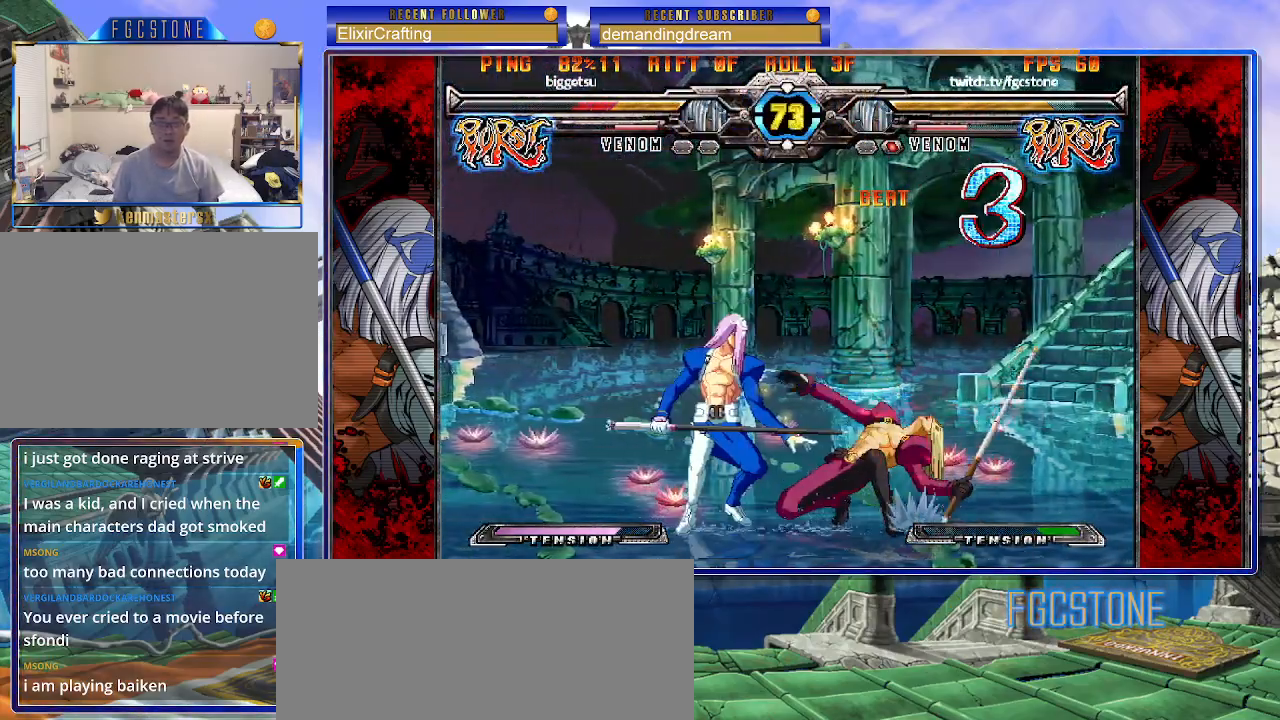
{"buttons": [], "left_stick": "left", "events": [[233, "left_stick", "left"], [400, "K", "down"], [500, "K", "up"]]}
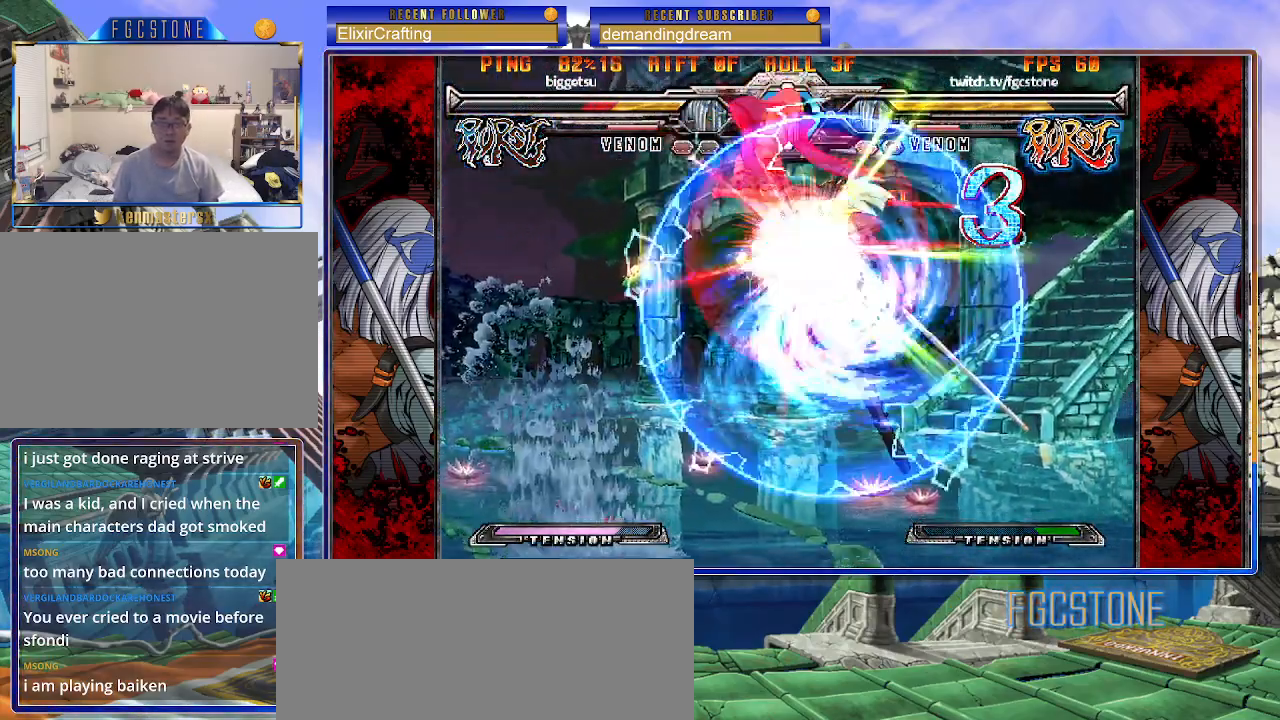
{"buttons": [], "left_stick": "left", "events": [[33, "S", "down"], [133, "S", "up"]]}